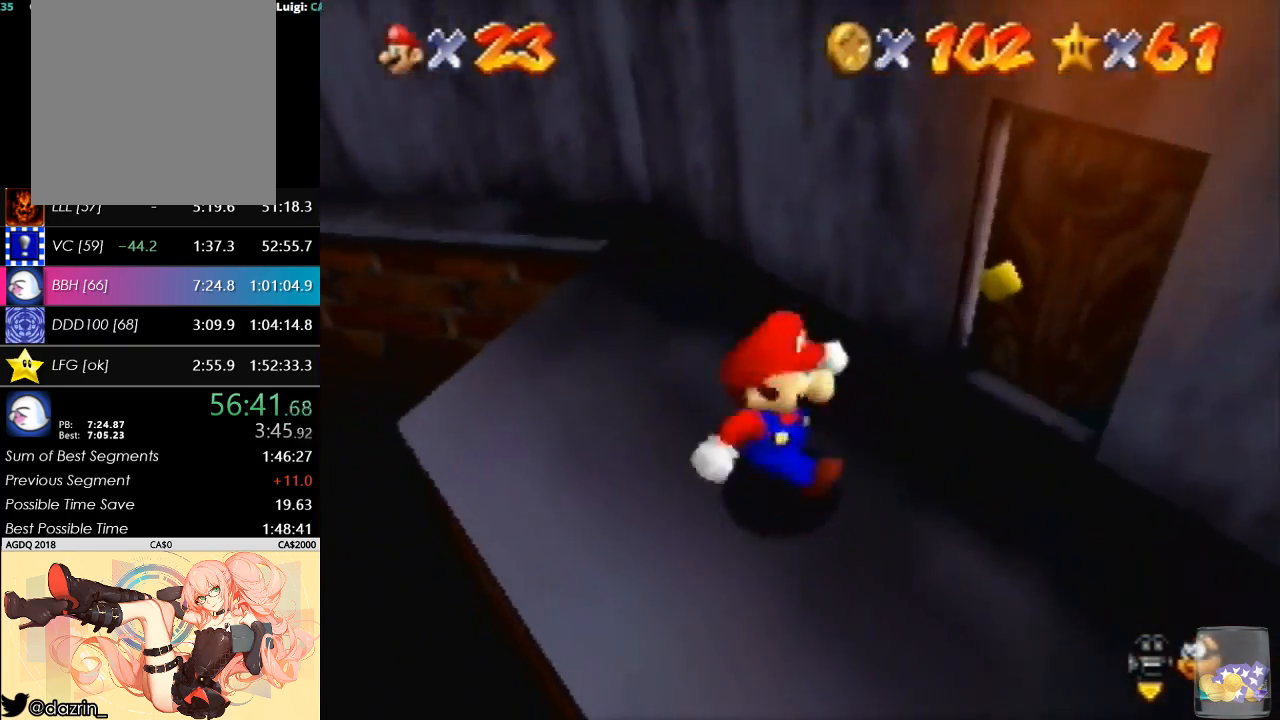
Gameplay with a controller (Nintendo layout); each line is a JSON object with the inputs held at the frame after it. "events" lists button and stick changes between this image and that frame as [ms after this image, input, new state], when the widget could be followed in between. Not read: L3 R3 Z.
{"buttons": ["A"], "left_stick": "center", "events": [[67, "left_stick", "up-right"], [233, "left_stick", "up"], [300, "A", "down"], [367, "left_stick", "center"]]}
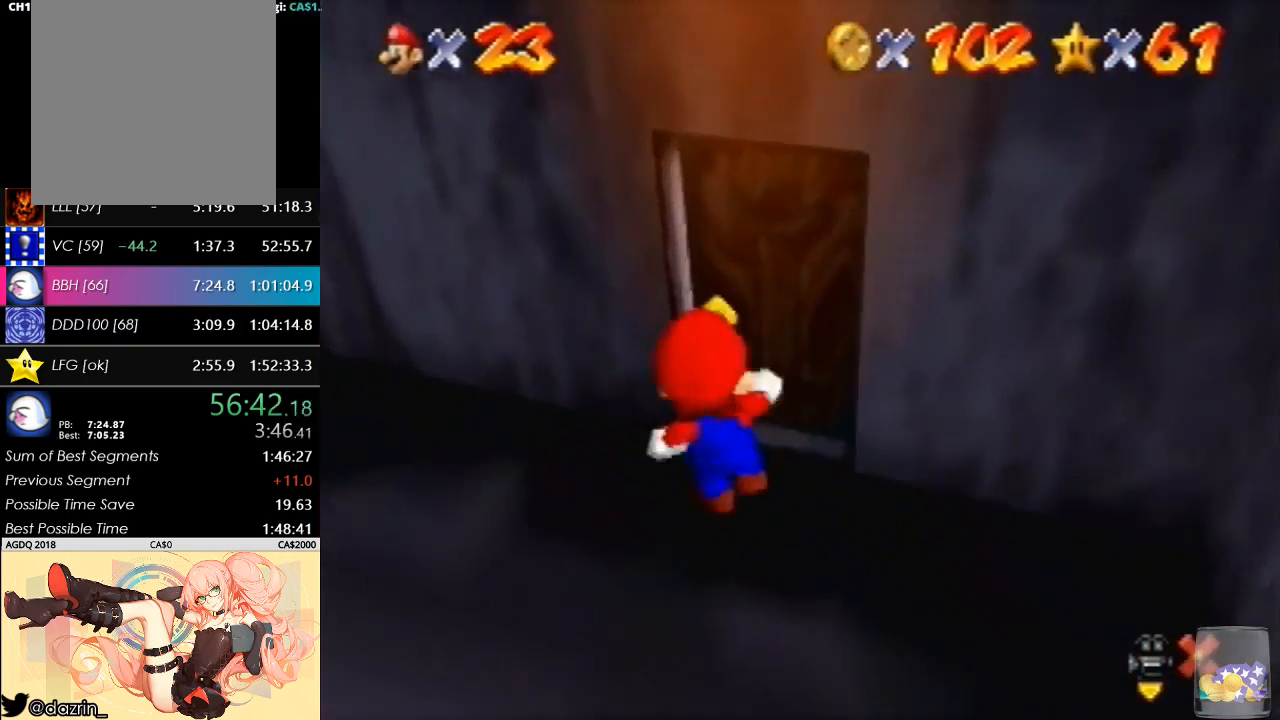
{"buttons": ["A"], "left_stick": "center", "events": []}
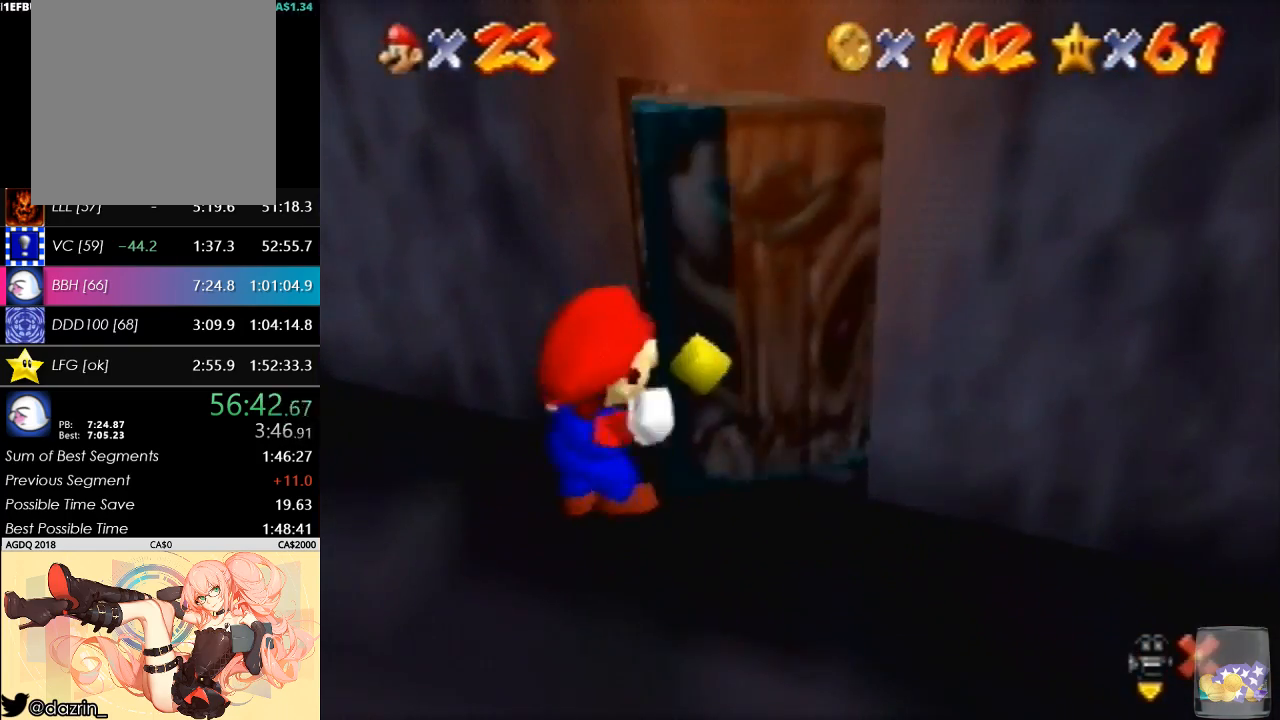
{"buttons": ["A"], "left_stick": "down-left", "events": [[167, "left_stick", "down-left"]]}
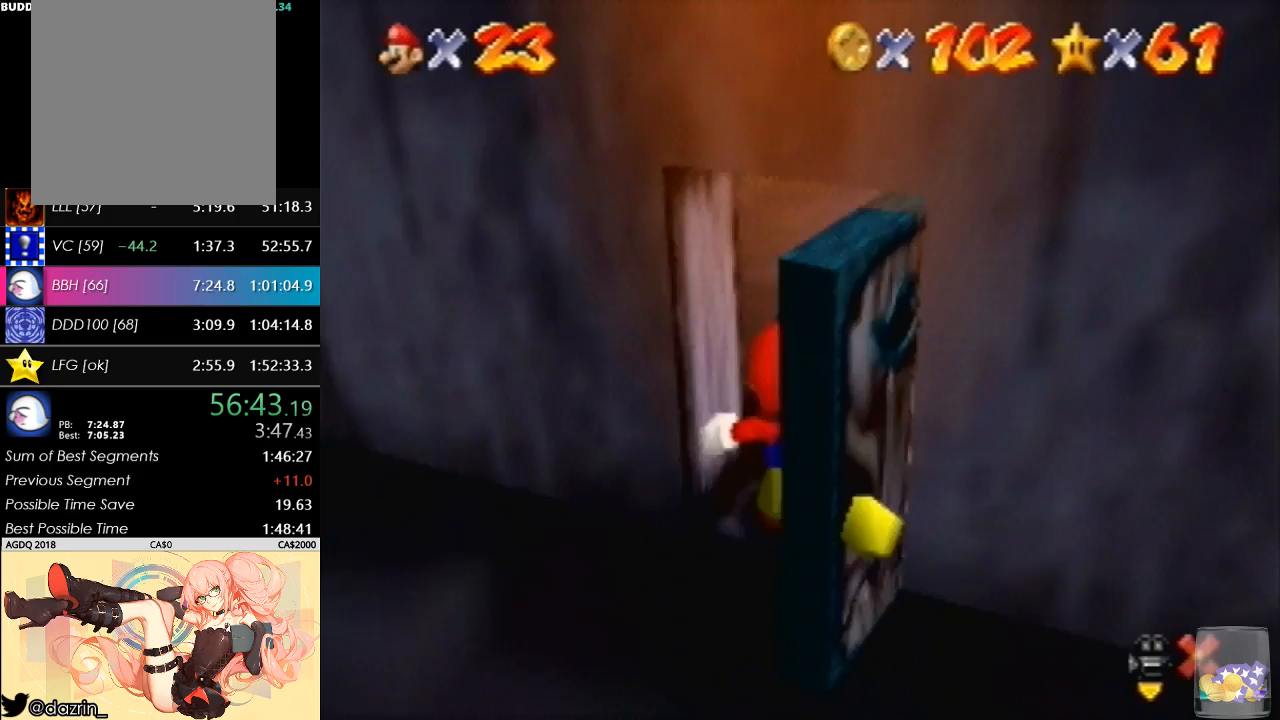
{"buttons": [], "left_stick": "down", "events": [[100, "left_stick", "down"], [267, "A", "up"]]}
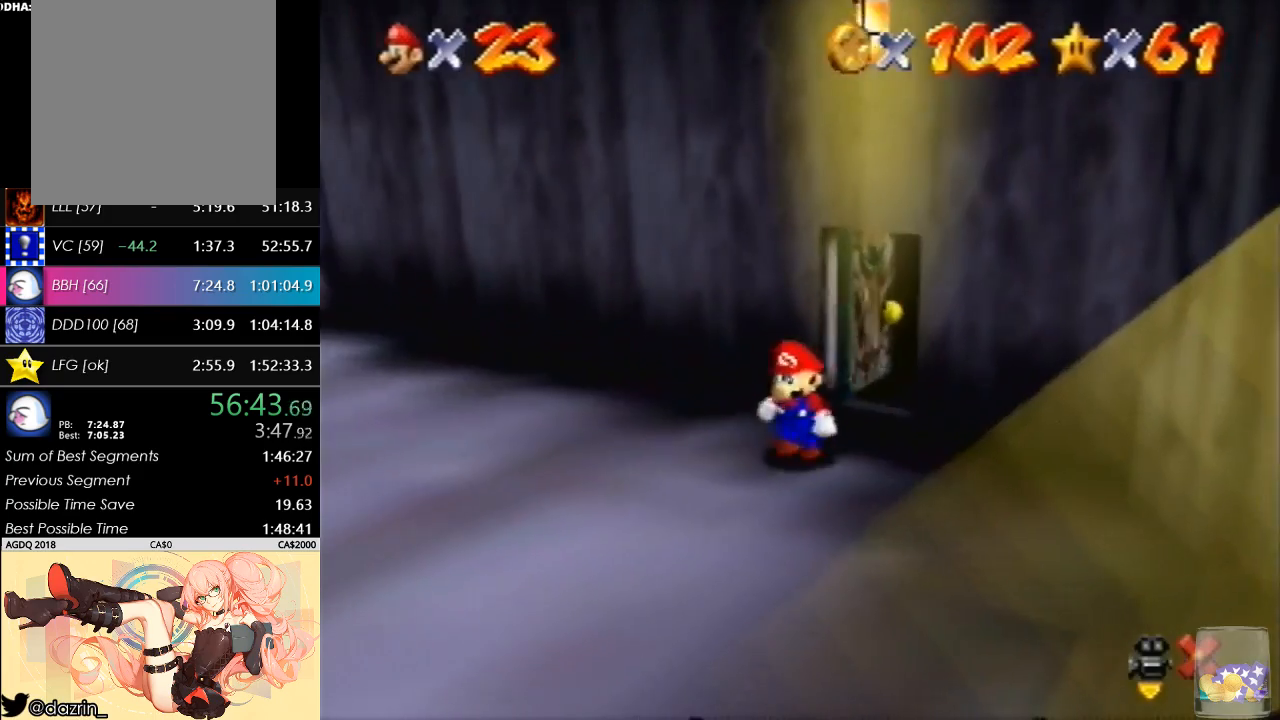
{"buttons": ["A"], "left_stick": "down", "events": [[500, "A", "down"]]}
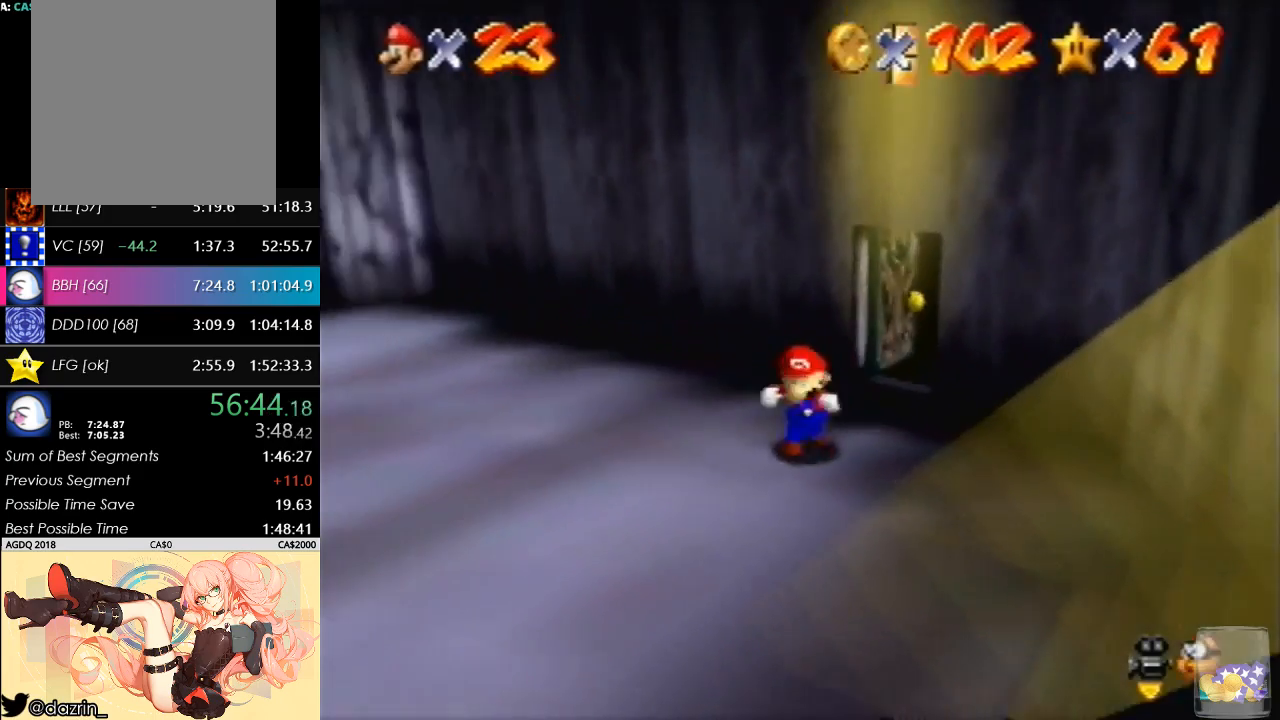
{"buttons": ["B"], "left_stick": "down", "events": [[133, "A", "up"], [500, "B", "down"]]}
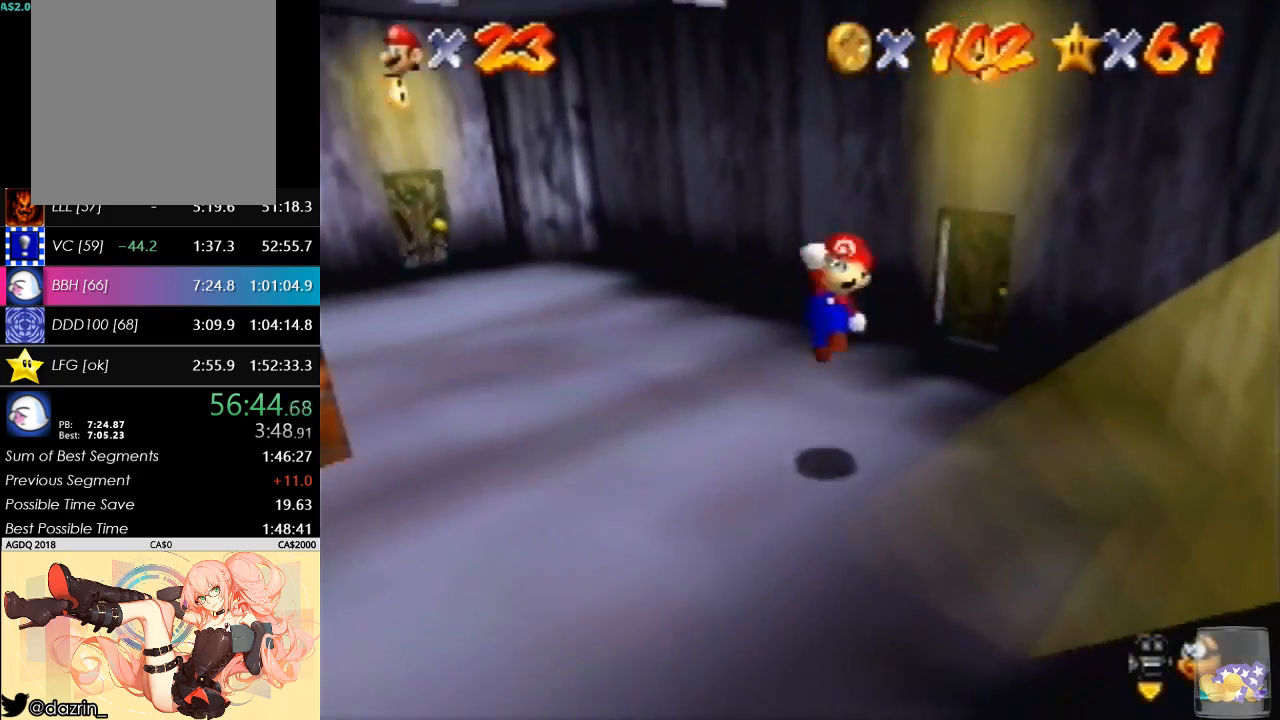
{"buttons": ["C_DOWN"], "left_stick": "down-left", "events": [[67, "B", "up"], [100, "left_stick", "center"], [133, "A", "down"], [200, "A", "up"], [200, "B", "down"], [267, "B", "up"], [433, "C_DOWN", "down"], [433, "left_stick", "down"], [500, "left_stick", "down-left"]]}
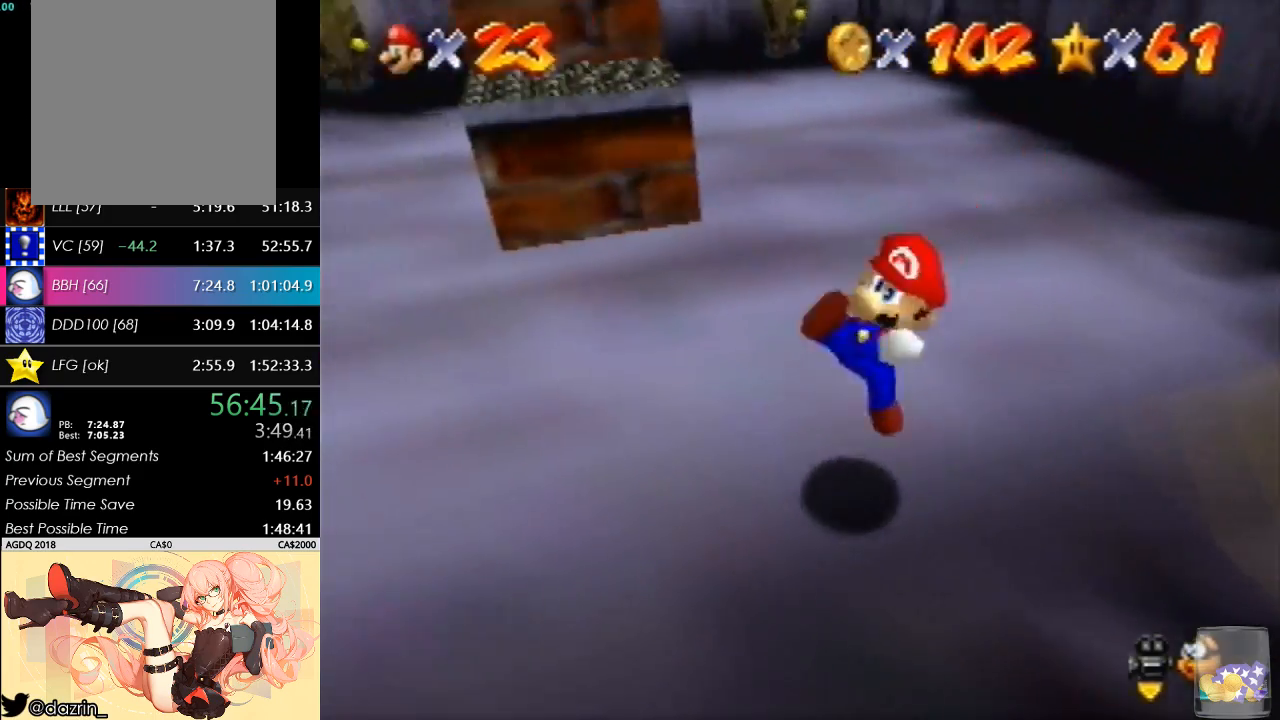
{"buttons": ["A"], "left_stick": "down-right", "events": [[67, "C_DOWN", "up"], [233, "left_stick", "left"], [400, "left_stick", "down-right"], [500, "A", "down"]]}
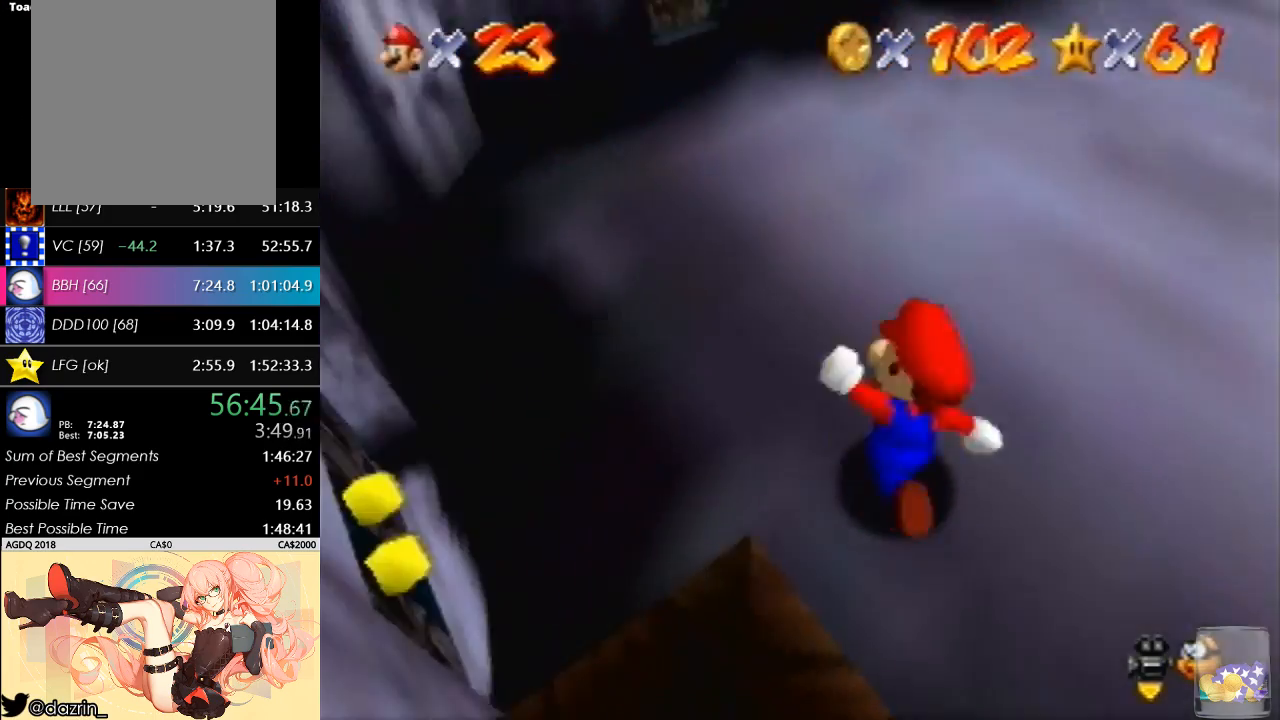
{"buttons": [], "left_stick": "down-right", "events": [[467, "A", "up"]]}
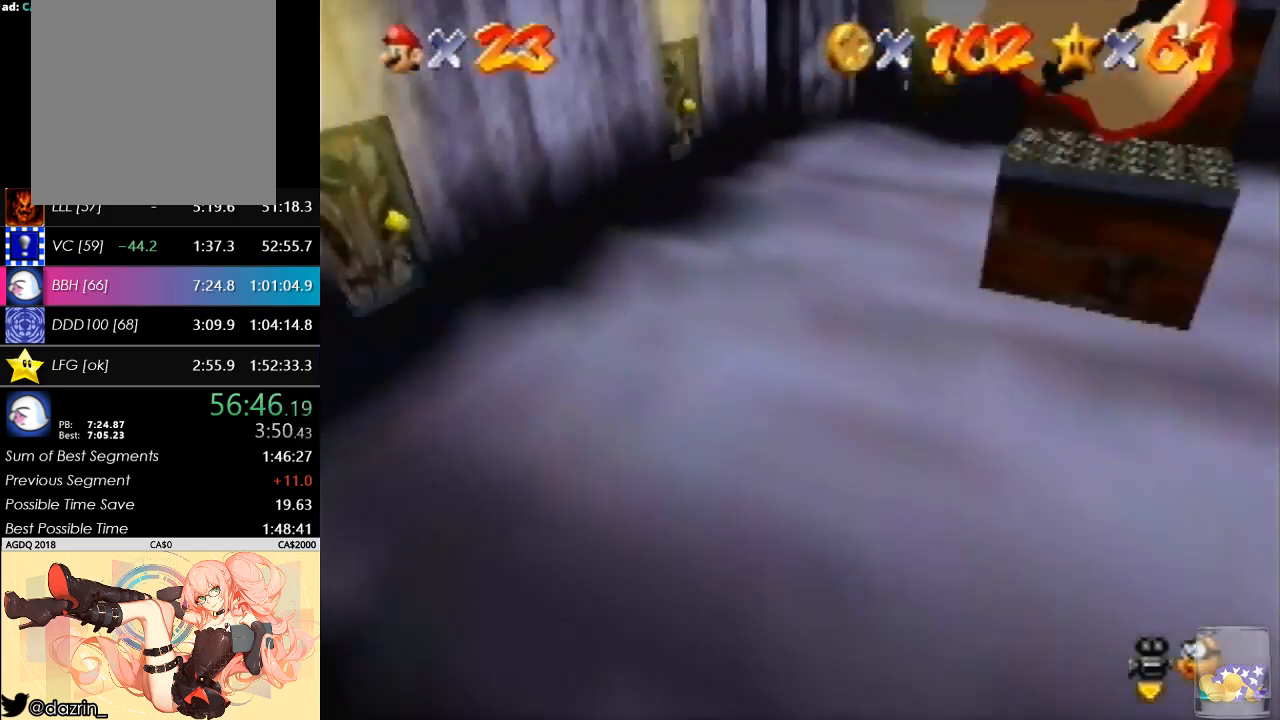
{"buttons": ["A", "B"], "left_stick": "up-right", "events": [[100, "A", "down"], [100, "left_stick", "up"], [467, "B", "down"], [500, "left_stick", "up-right"]]}
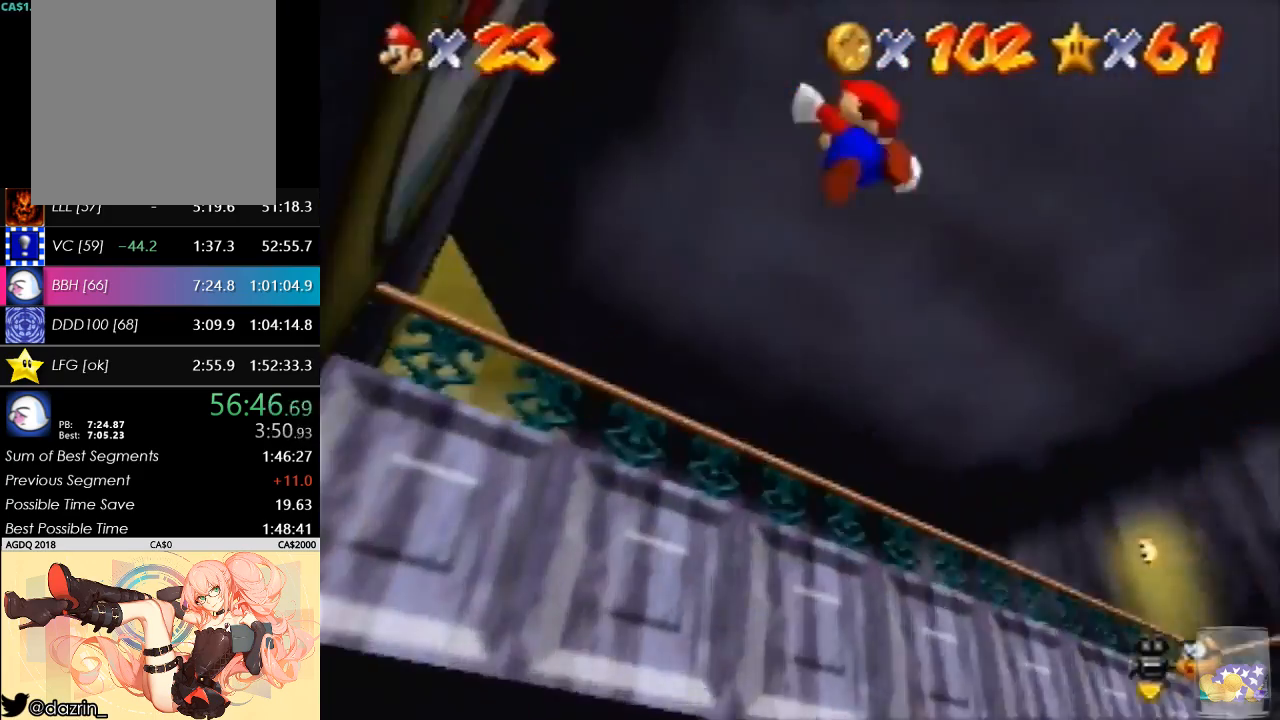
{"buttons": ["A"], "left_stick": "up-right", "events": [[300, "B", "up"], [367, "A", "up"], [500, "A", "down"]]}
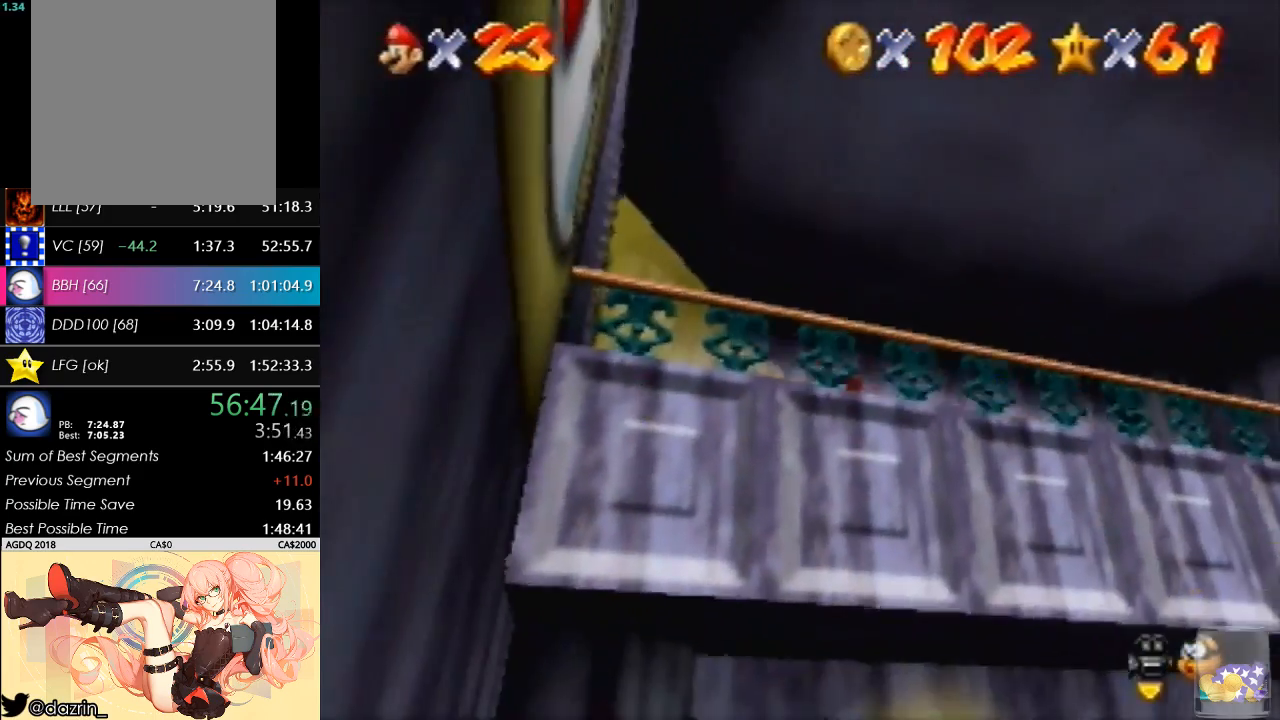
{"buttons": [], "left_stick": "center", "events": [[167, "left_stick", "up"], [233, "A", "up"], [500, "left_stick", "center"]]}
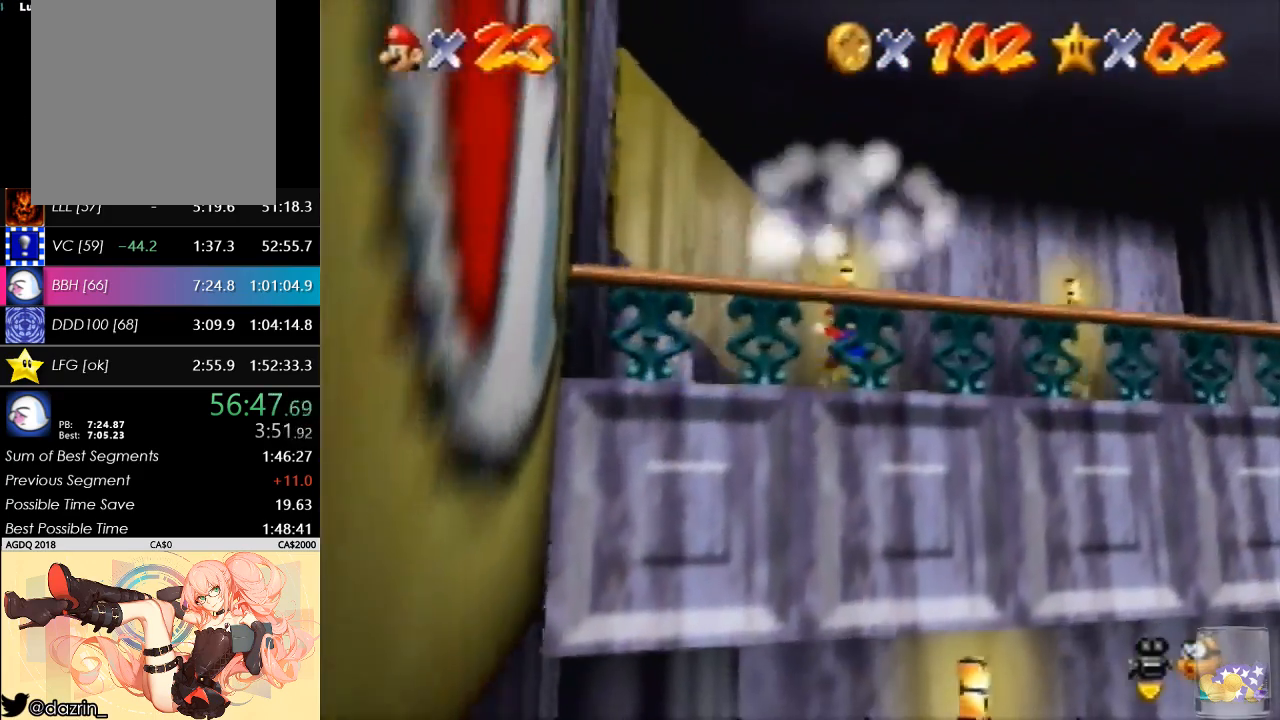
{"buttons": [], "left_stick": "center", "events": []}
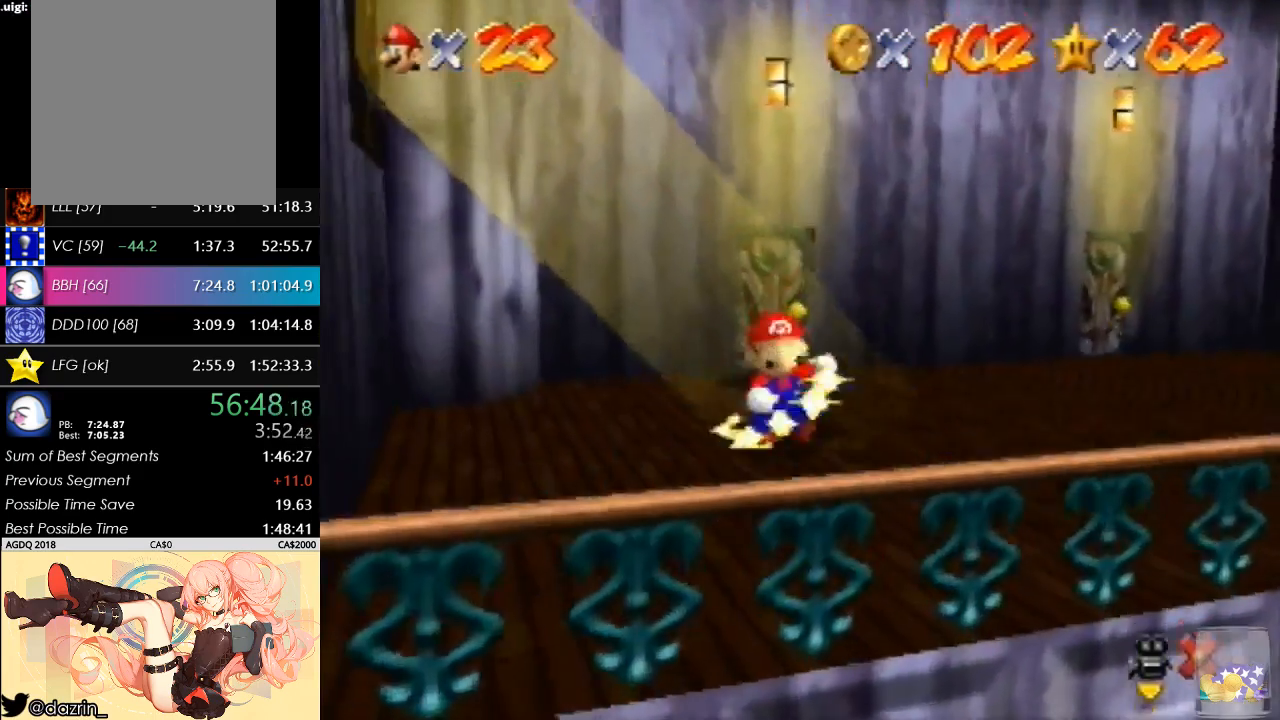
{"buttons": [], "left_stick": "center", "events": [[333, "C_DOWN", "down"], [400, "C_DOWN", "up"]]}
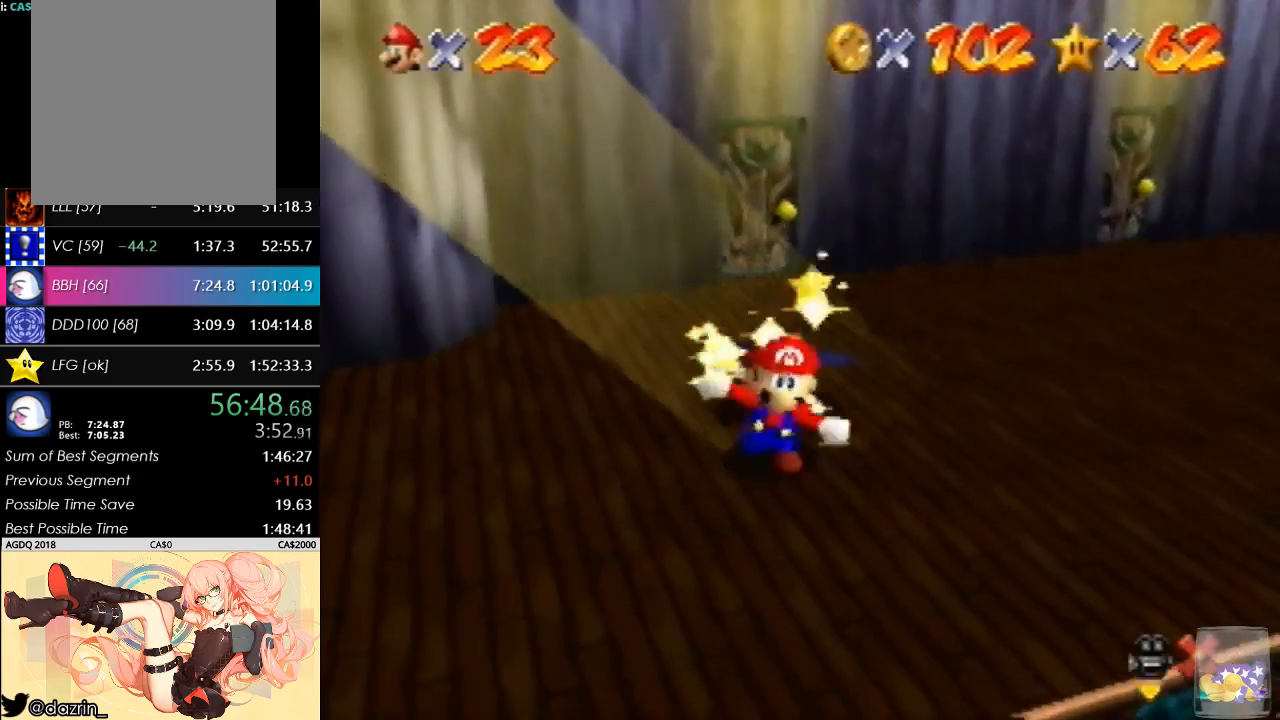
{"buttons": ["C_DOWN"], "left_stick": "center", "events": [[33, "C_DOWN", "down"], [133, "C_DOWN", "up"], [267, "C_DOWN", "down"], [367, "C_DOWN", "up"], [467, "C_DOWN", "down"]]}
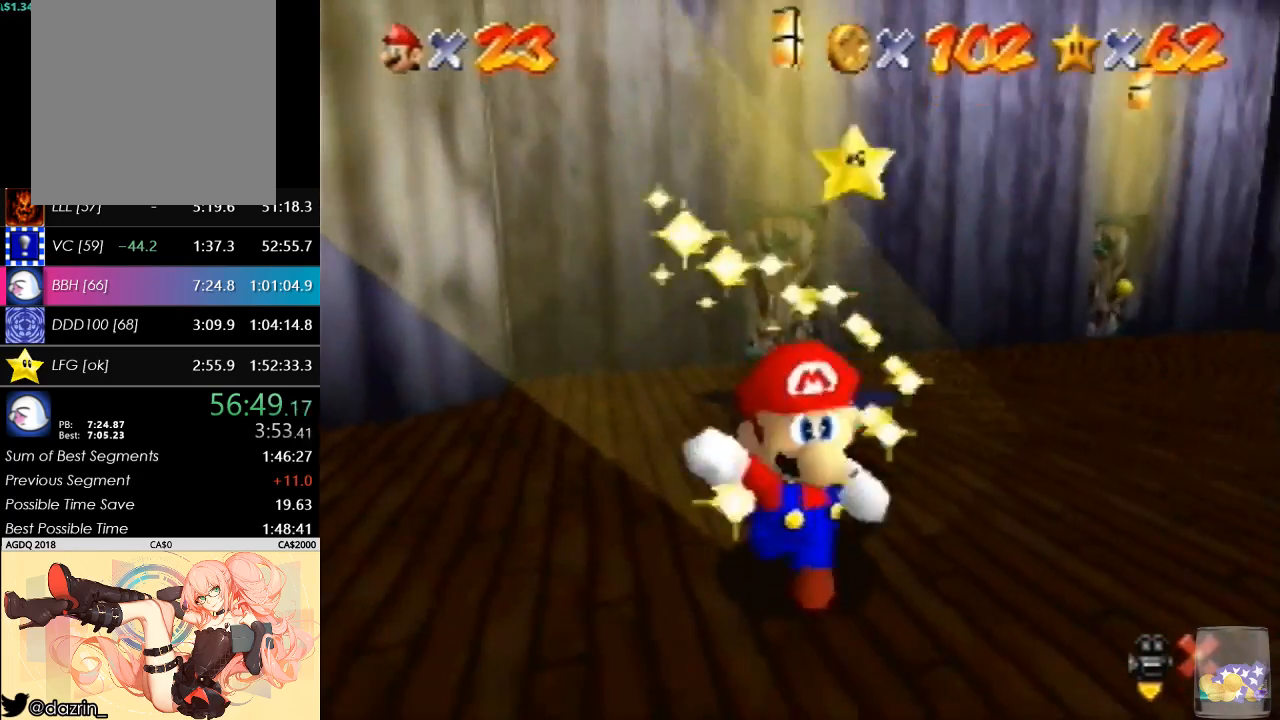
{"buttons": [], "left_stick": "center", "events": [[33, "C_DOWN", "up"], [133, "C_DOWN", "down"], [467, "C_DOWN", "up"]]}
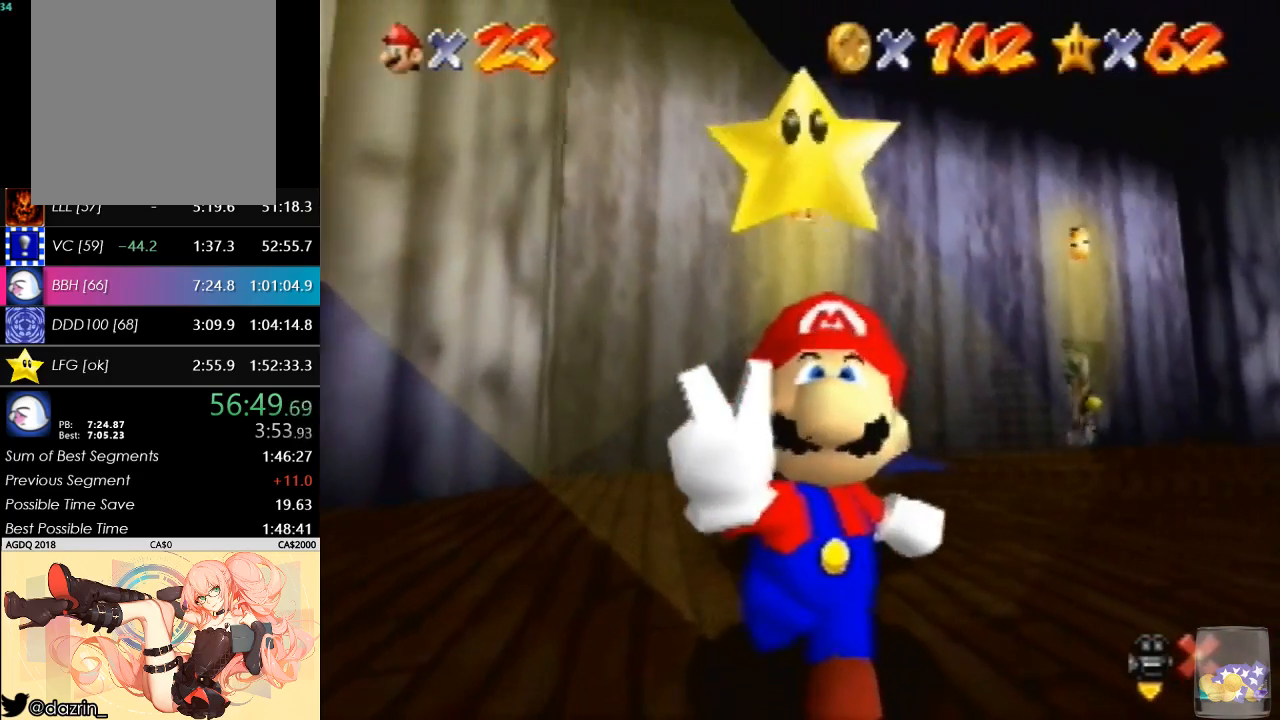
{"buttons": ["C_DOWN"], "left_stick": "center", "events": [[33, "C_DOWN", "down"], [167, "C_DOWN", "up"], [233, "C_DOWN", "down"], [333, "C_DOWN", "up"], [433, "C_DOWN", "down"]]}
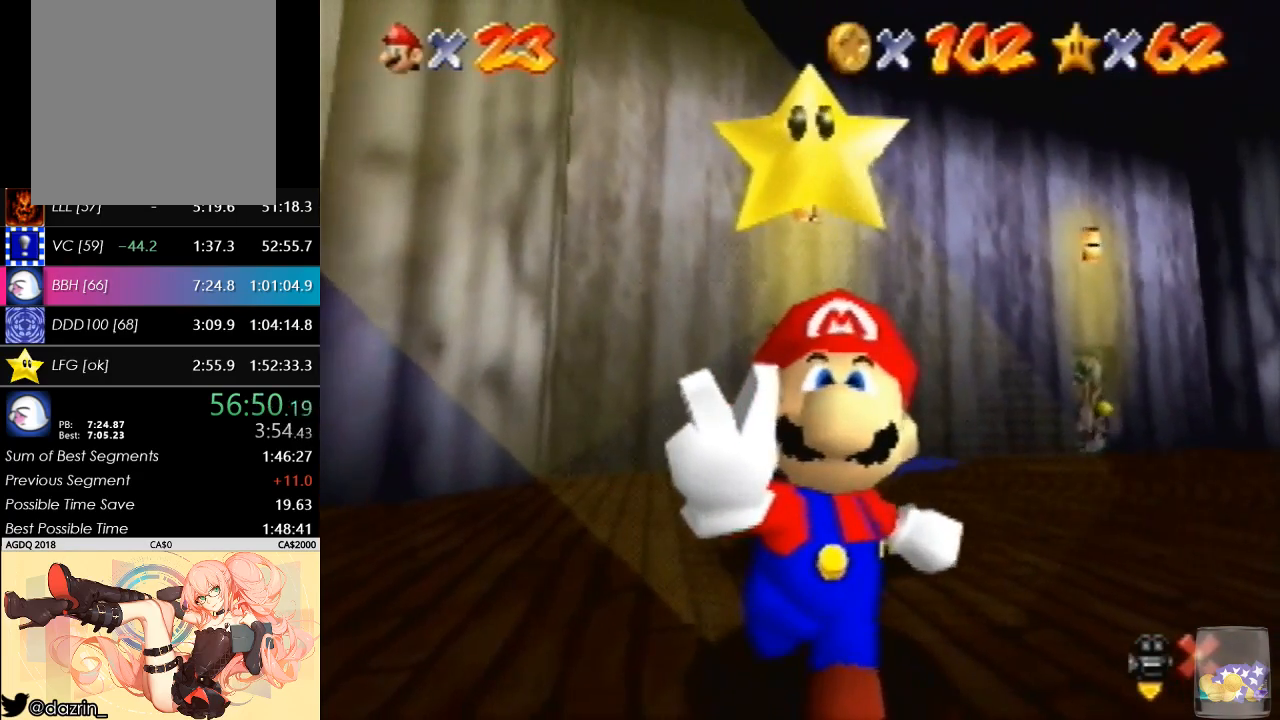
{"buttons": ["C_DOWN"], "left_stick": "center", "events": [[33, "C_DOWN", "up"], [100, "C_DOWN", "down"], [233, "C_DOWN", "up"], [333, "C_DOWN", "down"], [433, "C_DOWN", "up"], [500, "C_DOWN", "down"]]}
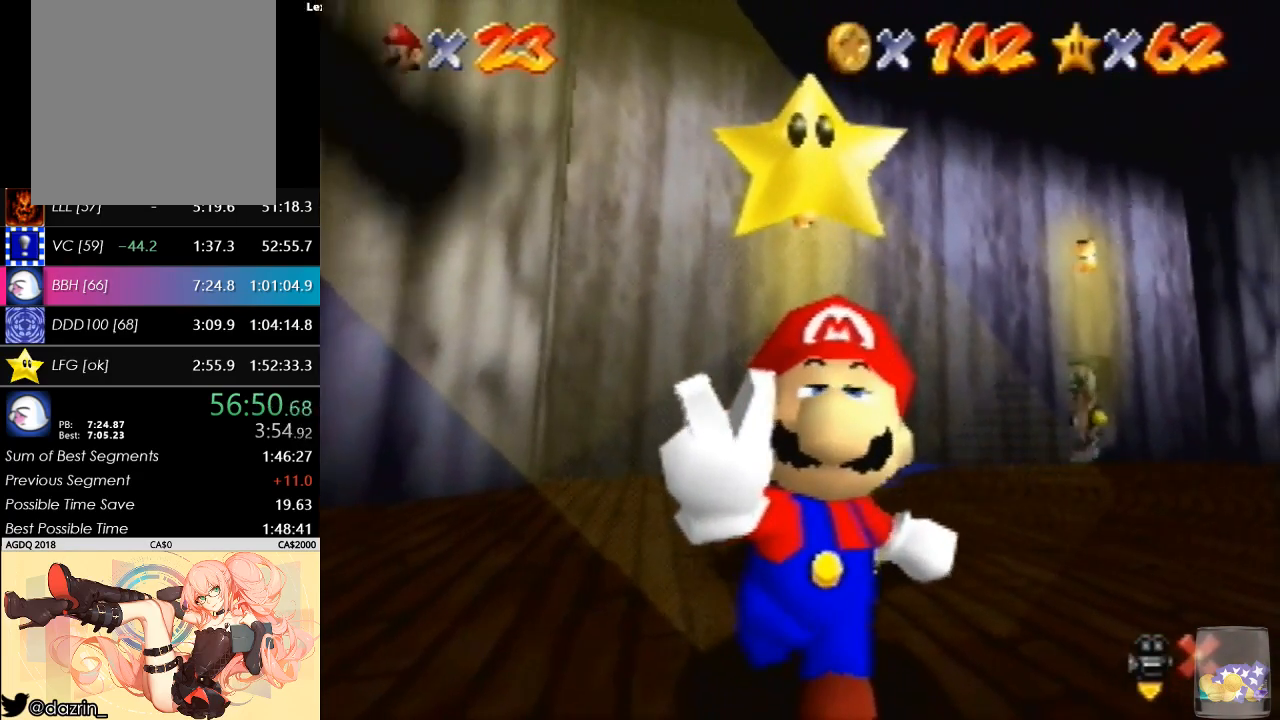
{"buttons": [], "left_stick": "center", "events": [[100, "C_DOWN", "up"], [200, "C_DOWN", "down"], [300, "C_DOWN", "up"], [367, "C_DOWN", "down"], [467, "C_DOWN", "up"]]}
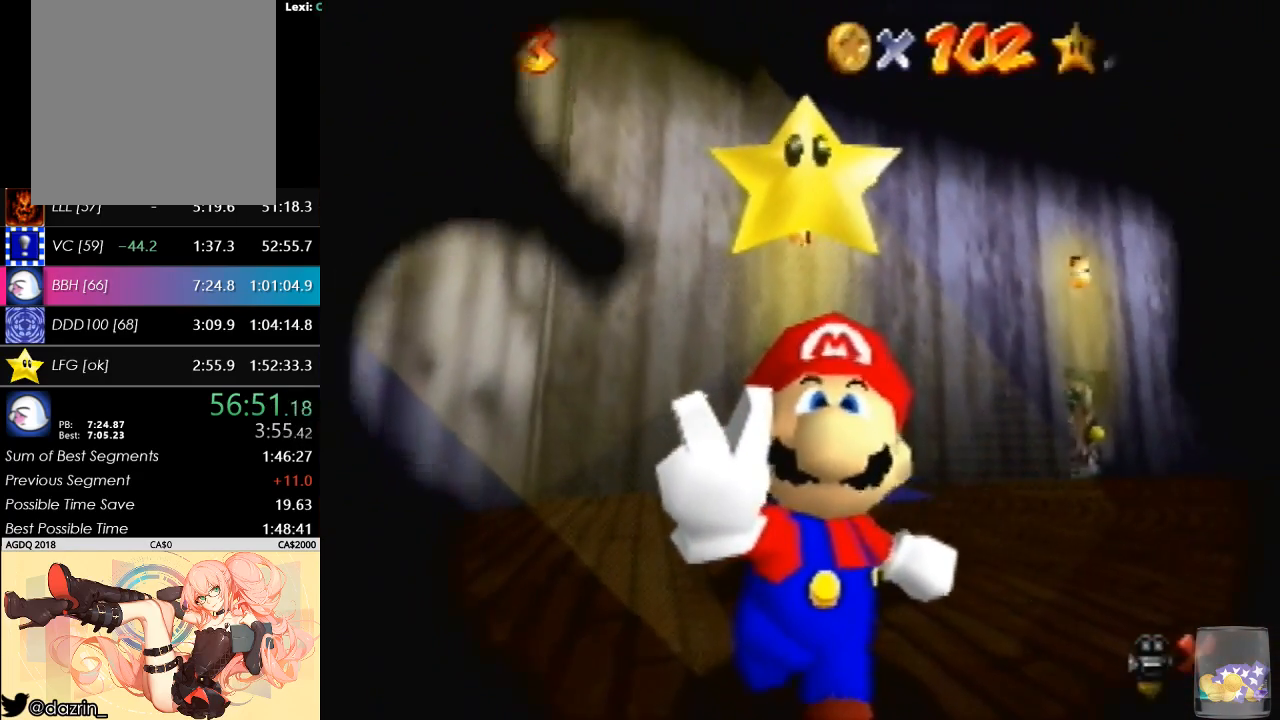
{"buttons": ["C_DOWN"], "left_stick": "center", "events": [[100, "C_DOWN", "down"], [200, "C_DOWN", "up"], [267, "C_DOWN", "down"], [367, "C_DOWN", "up"], [467, "C_DOWN", "down"]]}
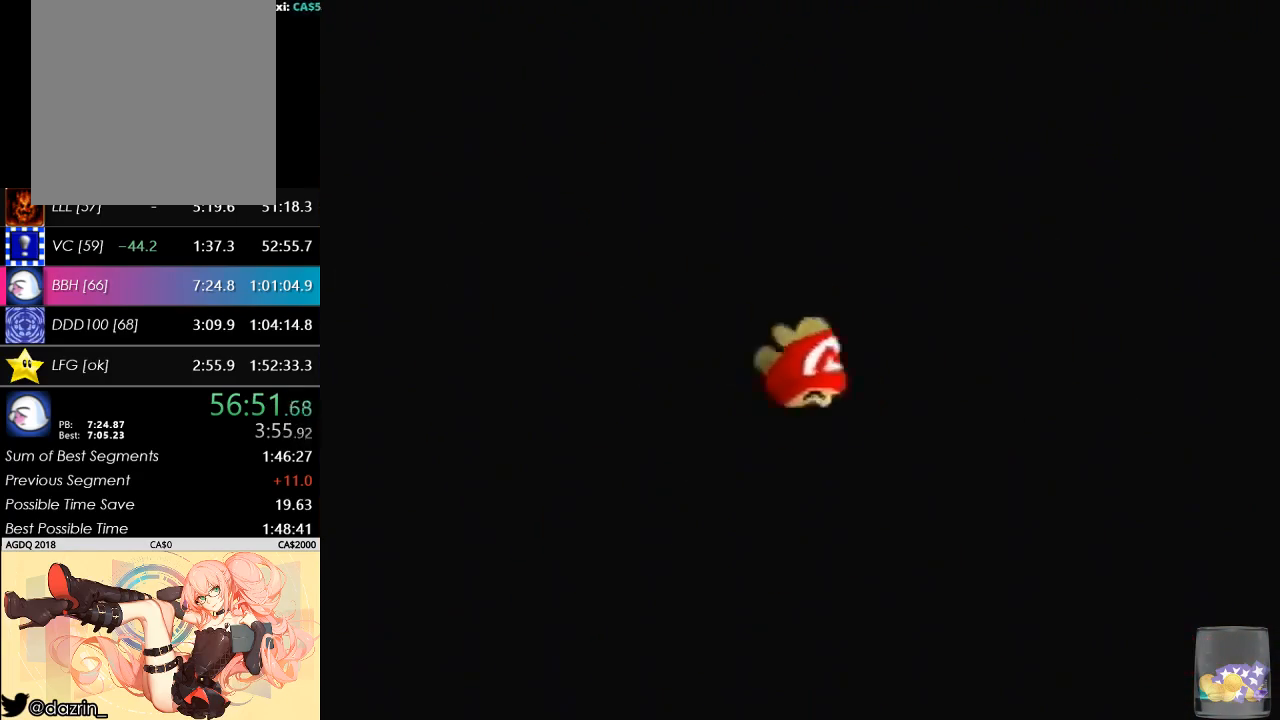
{"buttons": [], "left_stick": "center", "events": [[300, "C_DOWN", "up"], [367, "C_DOWN", "down"], [467, "C_DOWN", "up"]]}
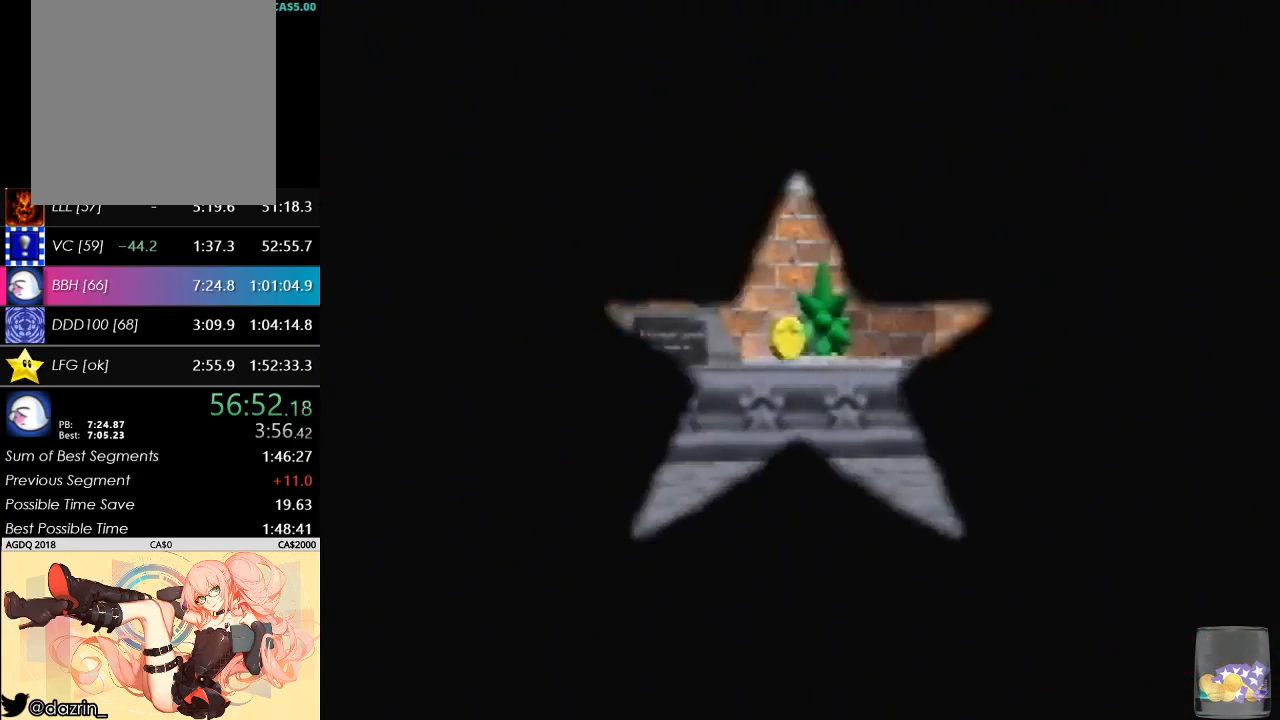
{"buttons": ["C_DOWN"], "left_stick": "center", "events": [[33, "C_DOWN", "down"], [167, "C_DOWN", "up"], [233, "C_DOWN", "down"], [333, "C_DOWN", "up"], [433, "C_DOWN", "down"]]}
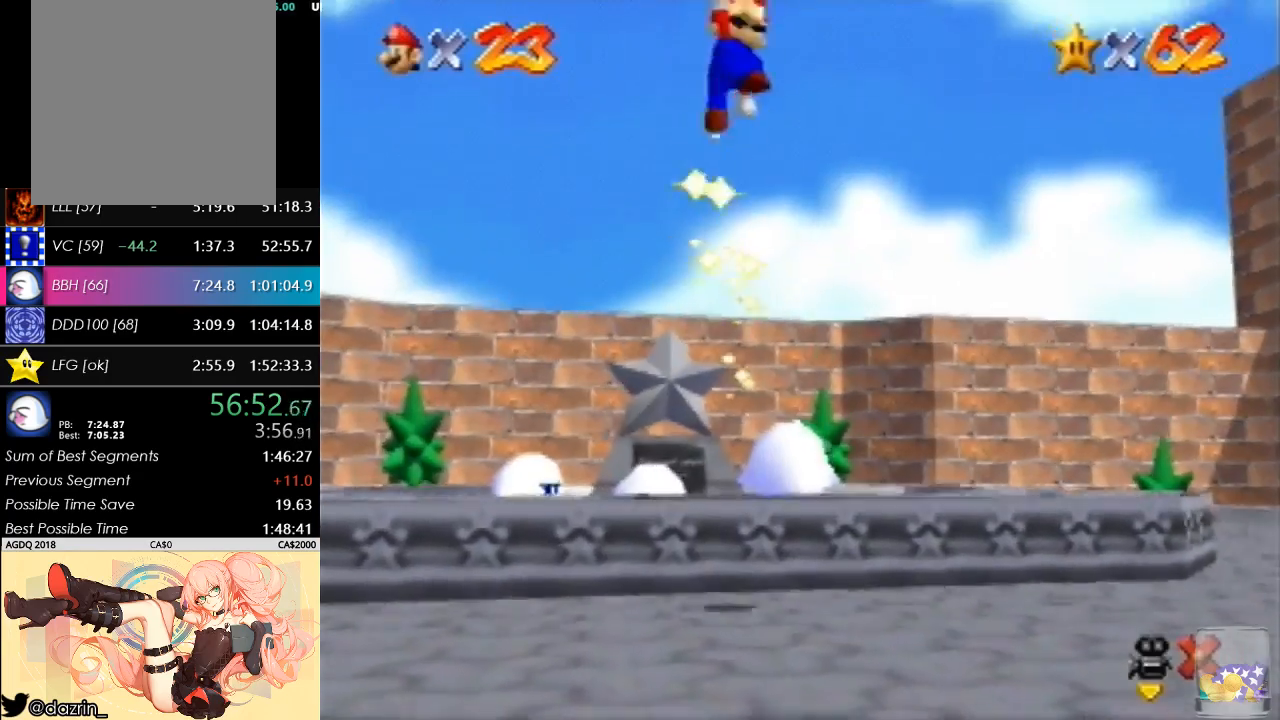
{"buttons": [], "left_stick": "center", "events": [[33, "C_DOWN", "up"], [133, "C_DOWN", "down"], [200, "C_DOWN", "up"]]}
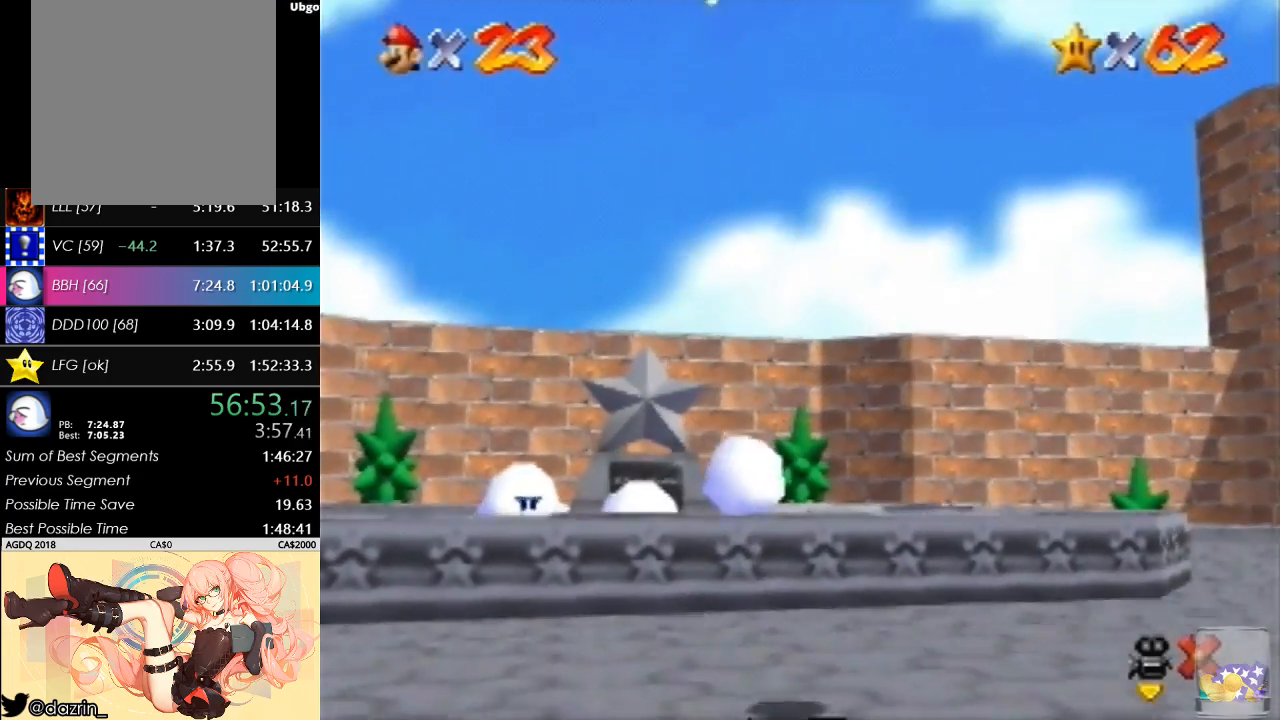
{"buttons": [], "left_stick": "center", "events": [[333, "C_DOWN", "down"], [467, "C_DOWN", "up"]]}
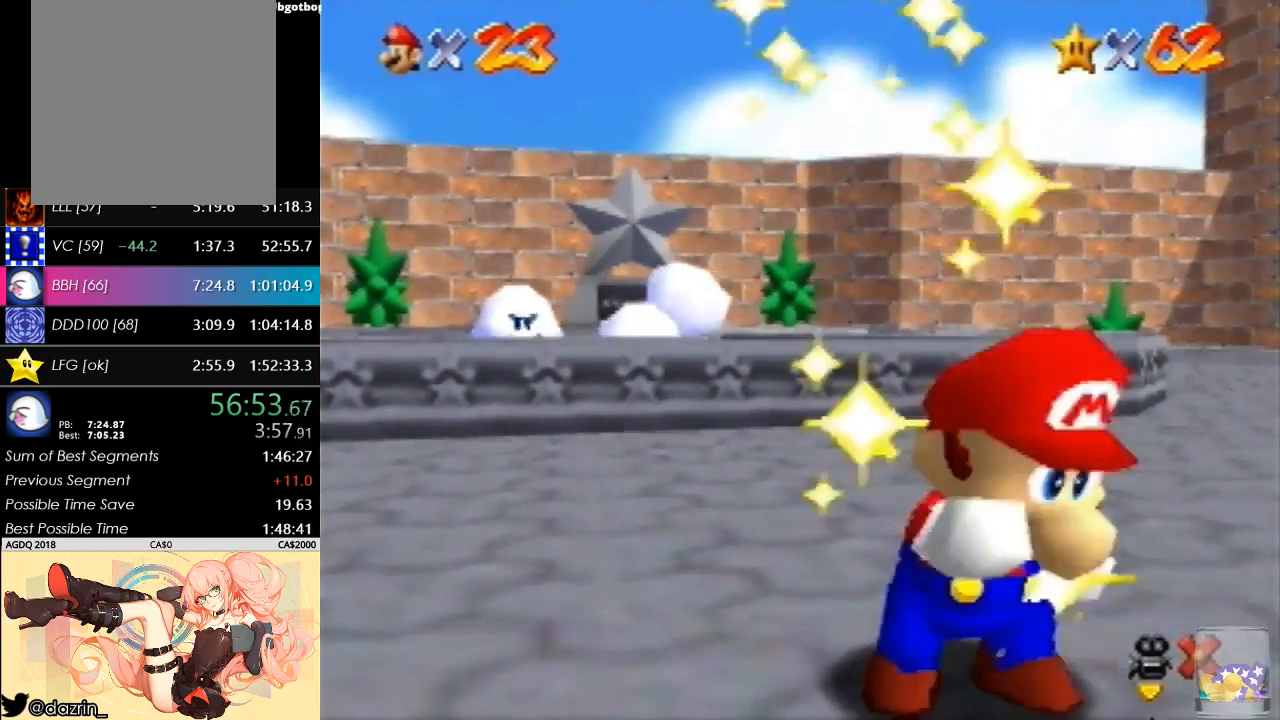
{"buttons": [], "left_stick": "center", "events": [[67, "C_DOWN", "down"], [167, "C_DOWN", "up"]]}
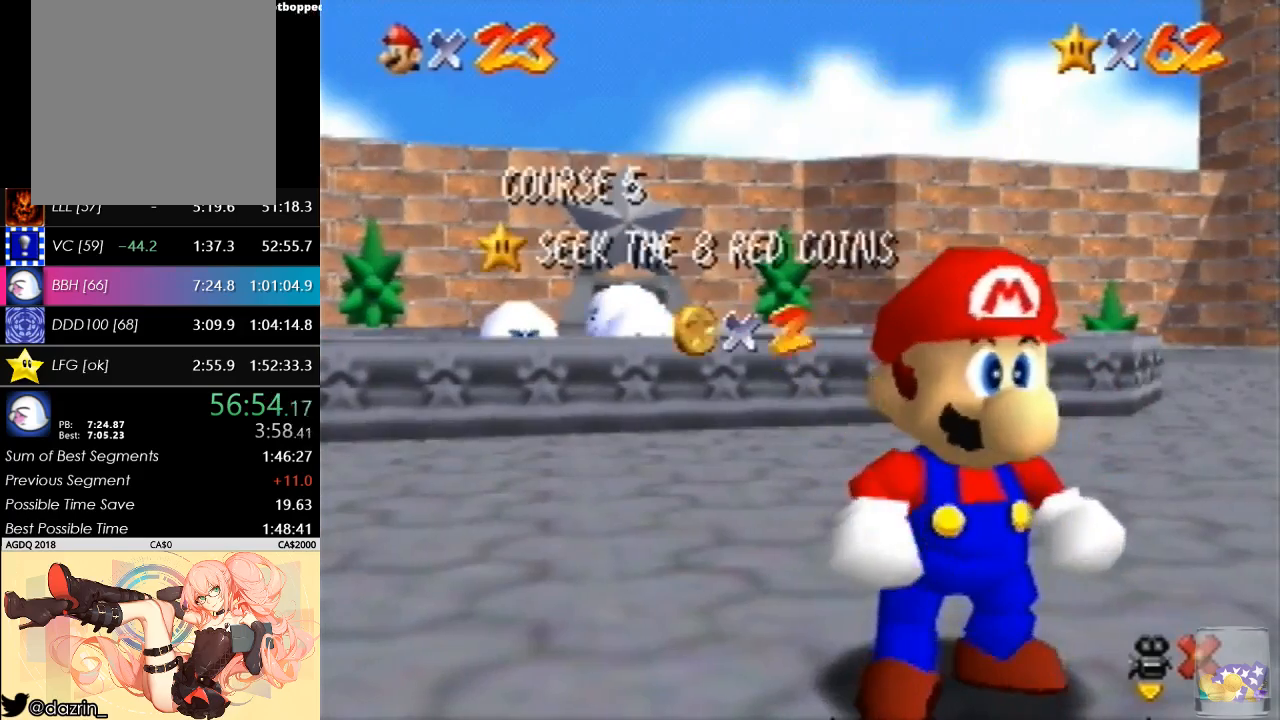
{"buttons": [], "left_stick": "center", "events": []}
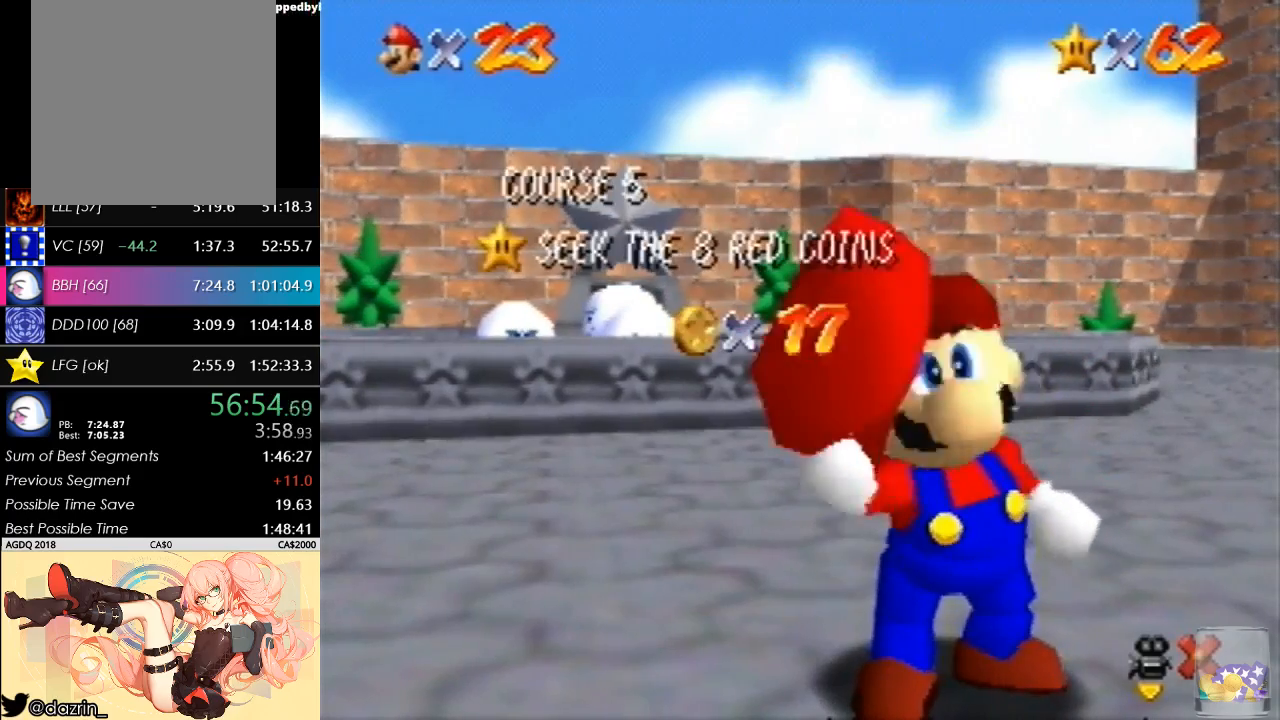
{"buttons": [], "left_stick": "center", "events": []}
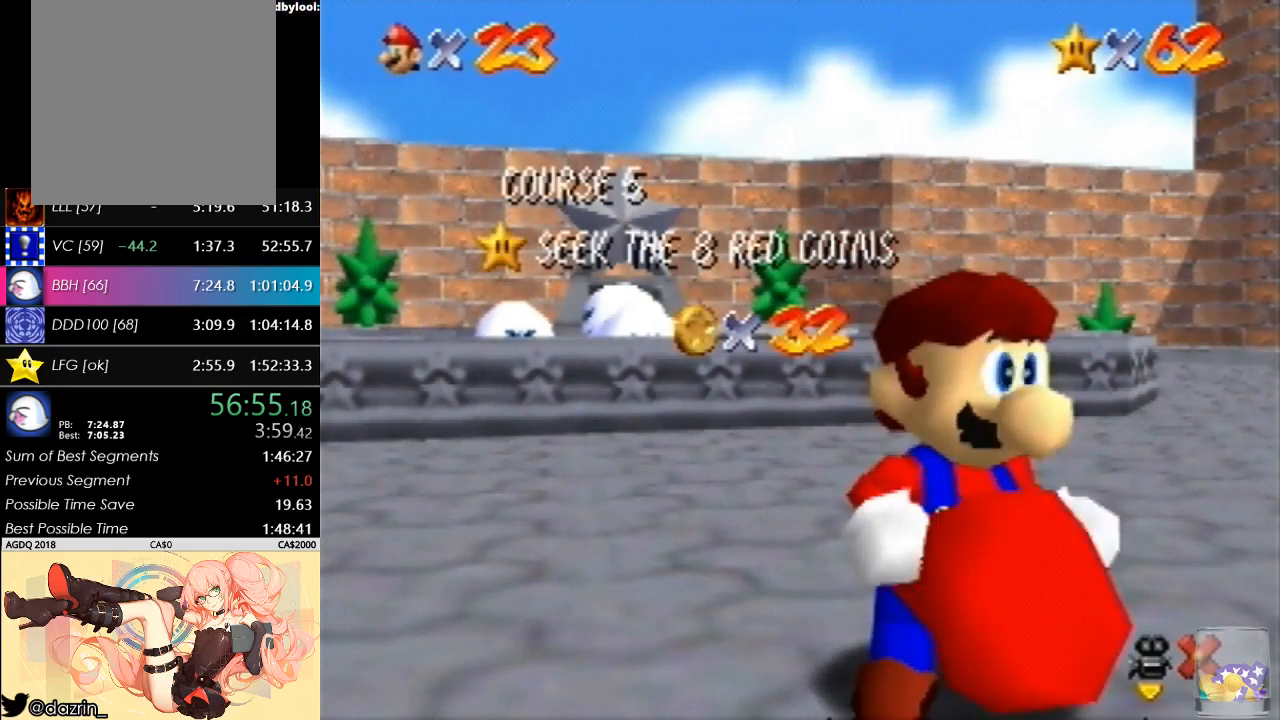
{"buttons": [], "left_stick": "center", "events": []}
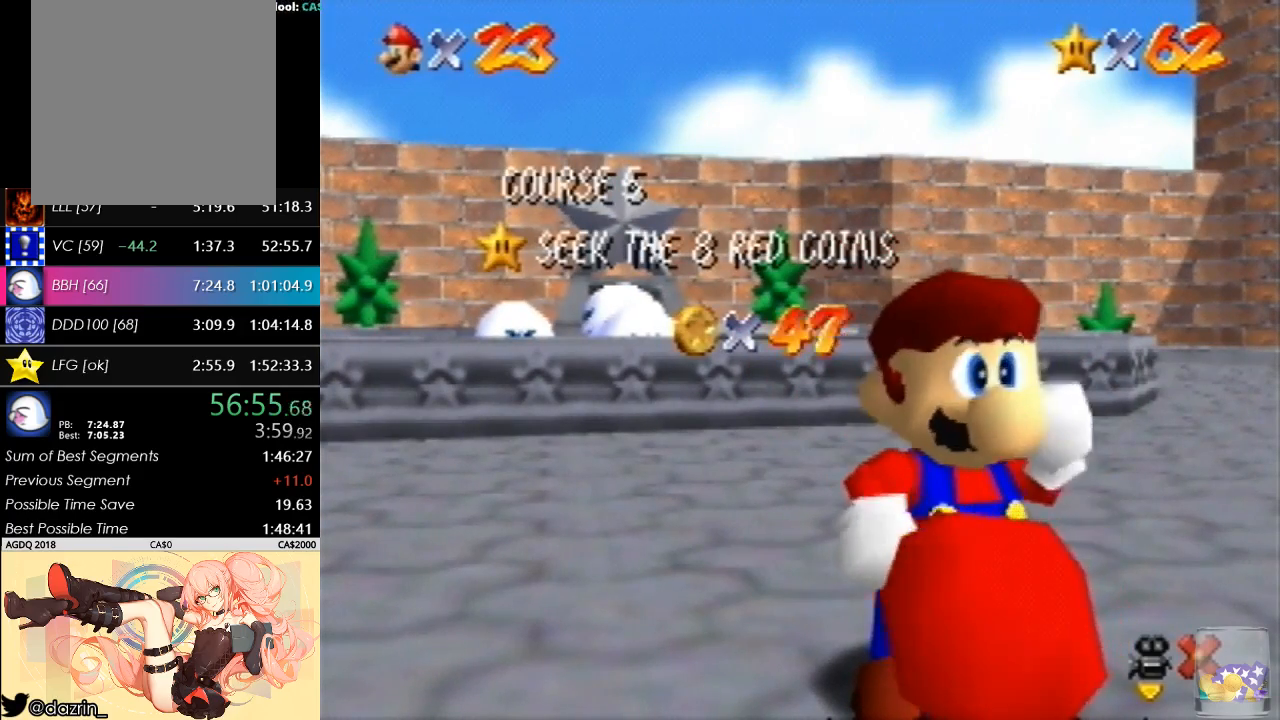
{"buttons": [], "left_stick": "center", "events": []}
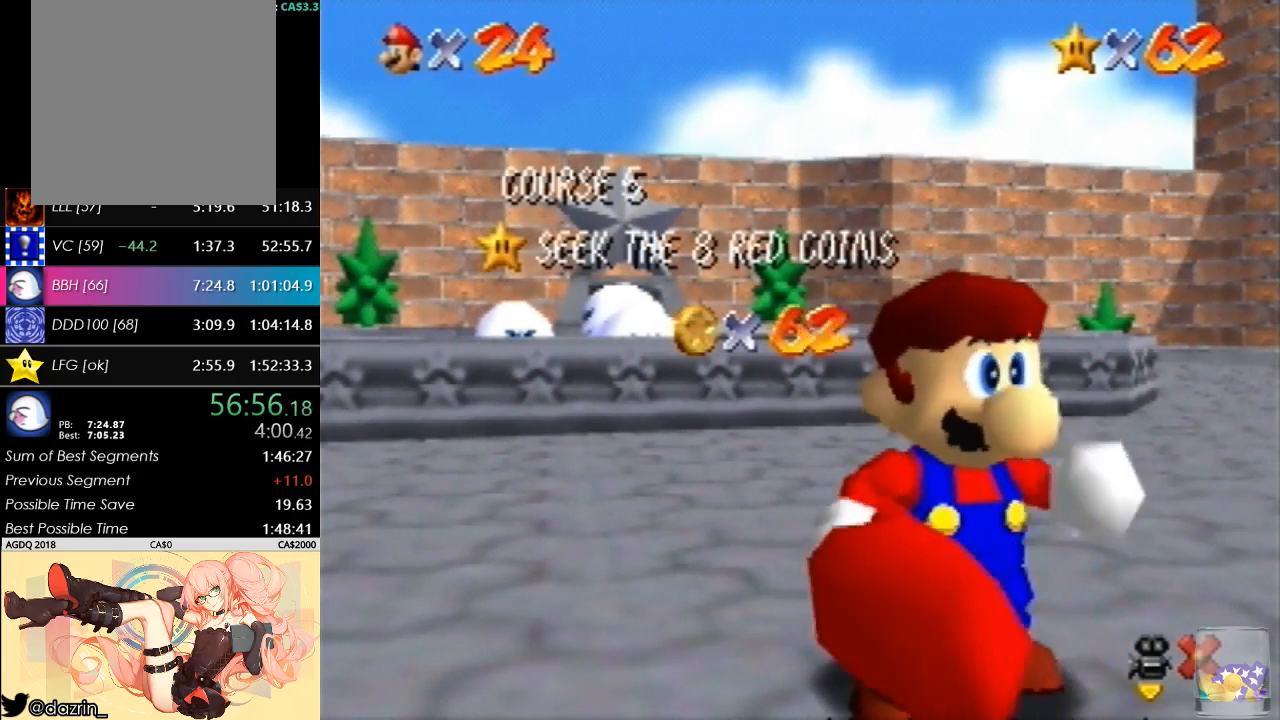
{"buttons": [], "left_stick": "center", "events": []}